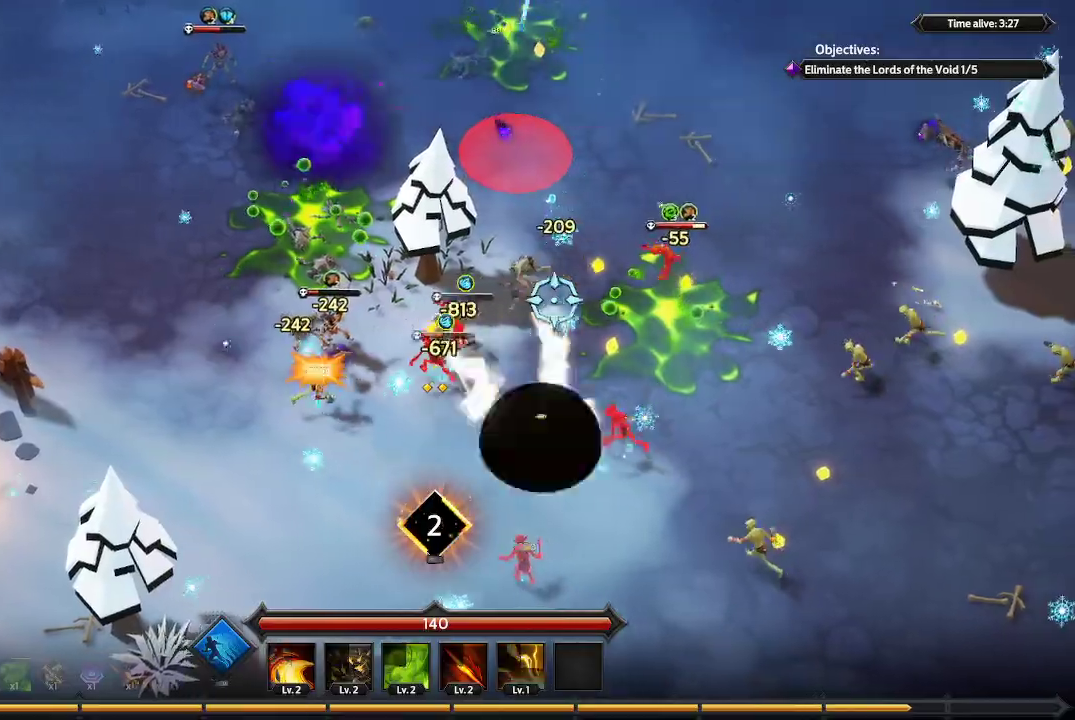
Gameplay with a controller (Xbox layout); each line is a JSON object with the inputs held at the frame after it. "events" lists button and stick changes between this image and that frame as [ms after this image, input, new state], when the widget could be followed in between. Not read: R3.
{"buttons": [], "left_stick": "right", "right_stick": "up-right", "events": []}
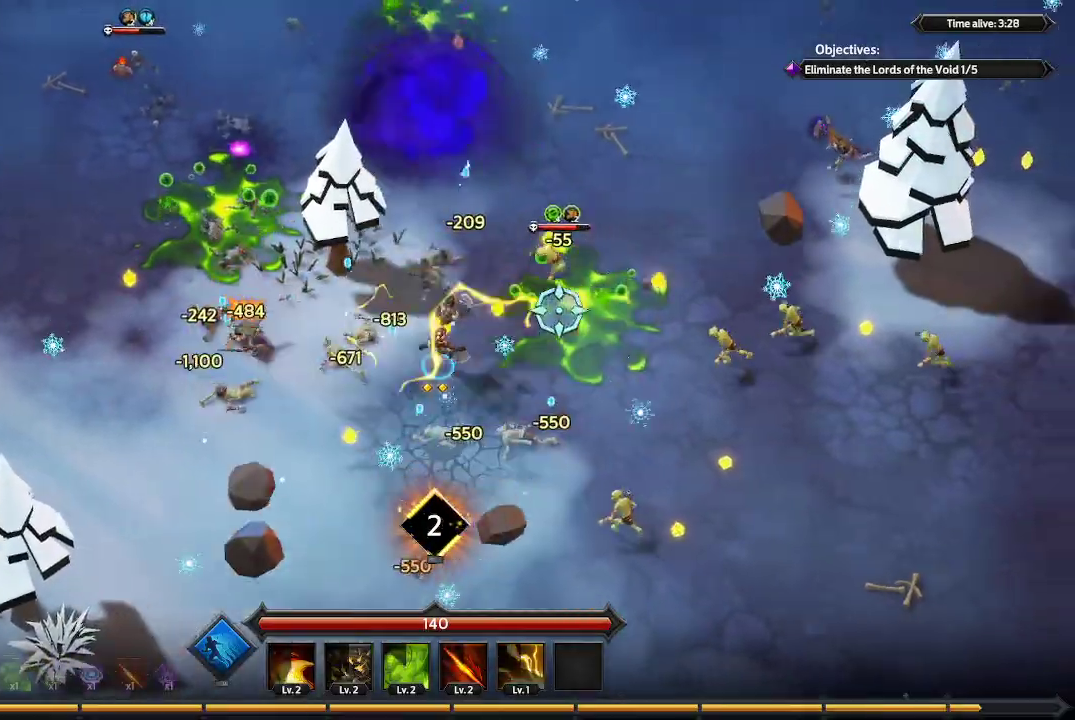
{"buttons": [], "left_stick": "right", "right_stick": "up-right", "events": []}
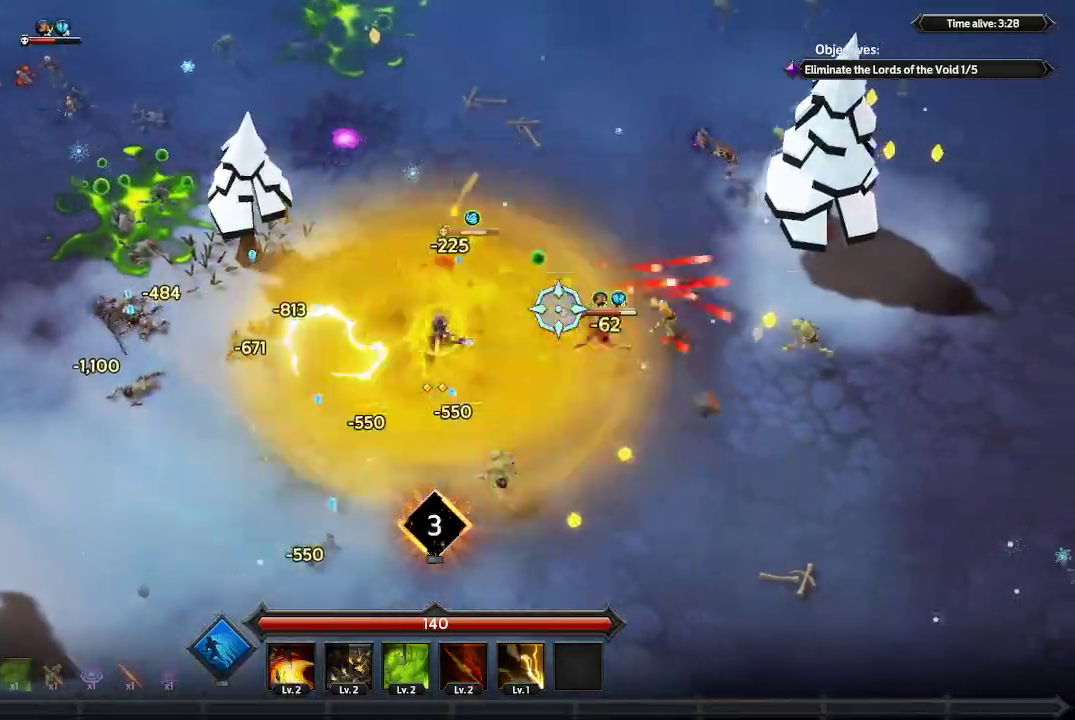
{"buttons": [], "left_stick": "right", "right_stick": "up-right", "events": []}
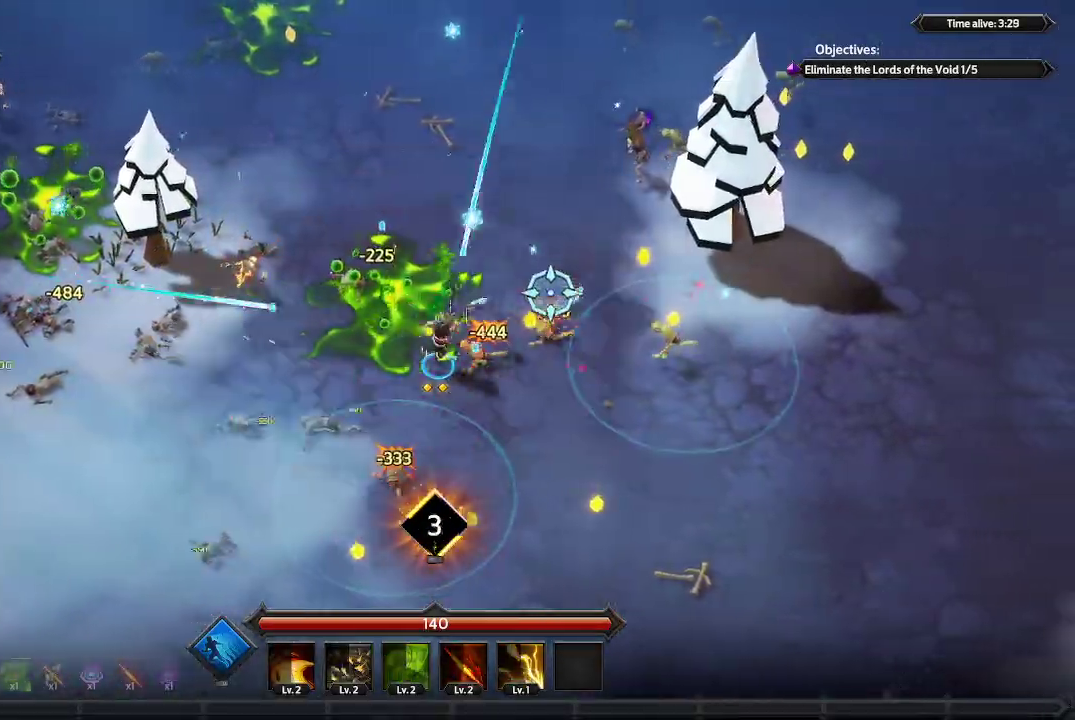
{"buttons": [], "left_stick": "up-right", "right_stick": "up-right", "events": [[200, "left_stick", "up-right"]]}
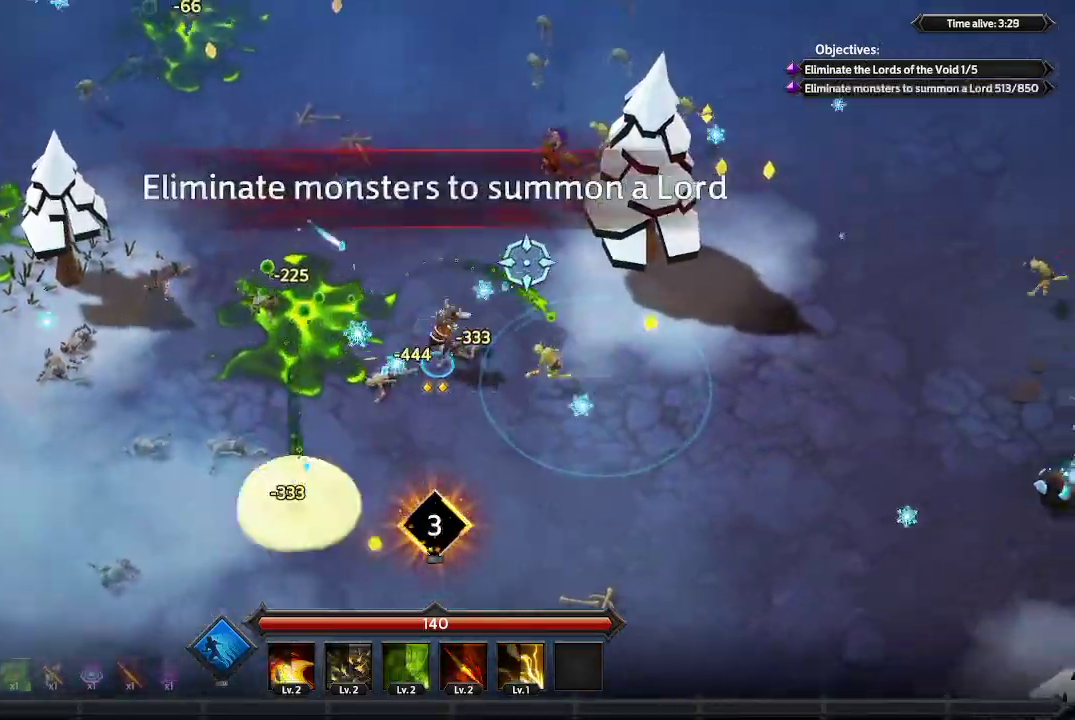
{"buttons": [], "left_stick": "up", "right_stick": "up-right", "events": [[400, "left_stick", "up"]]}
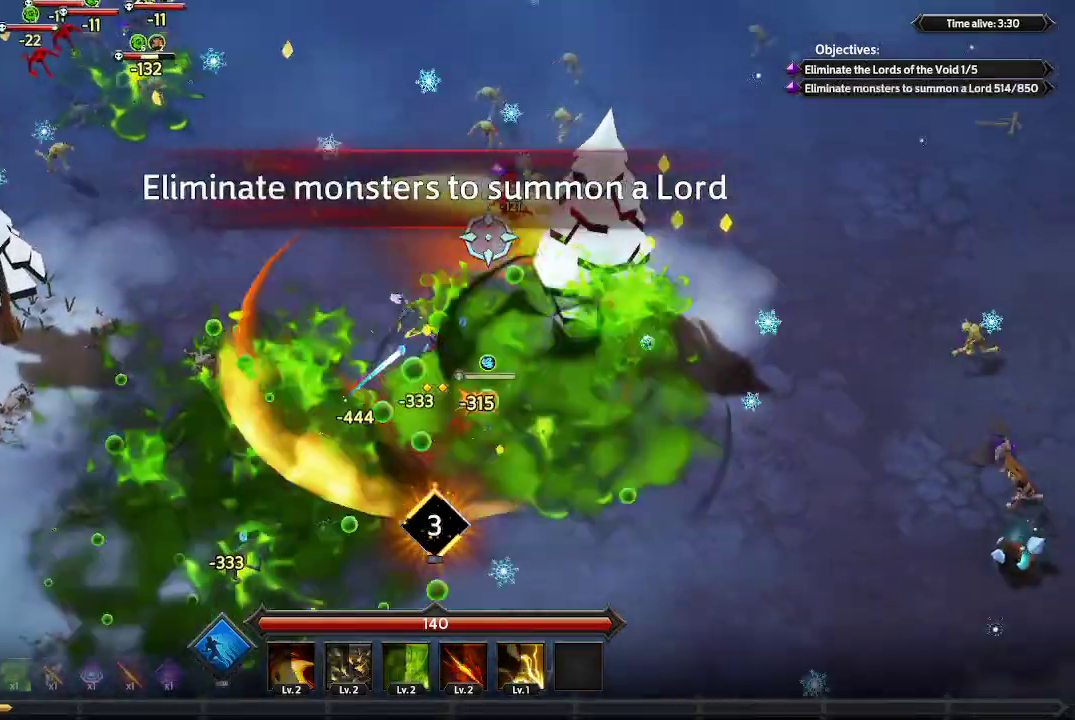
{"buttons": [], "left_stick": "up", "right_stick": "up", "events": [[200, "right_stick", "up"]]}
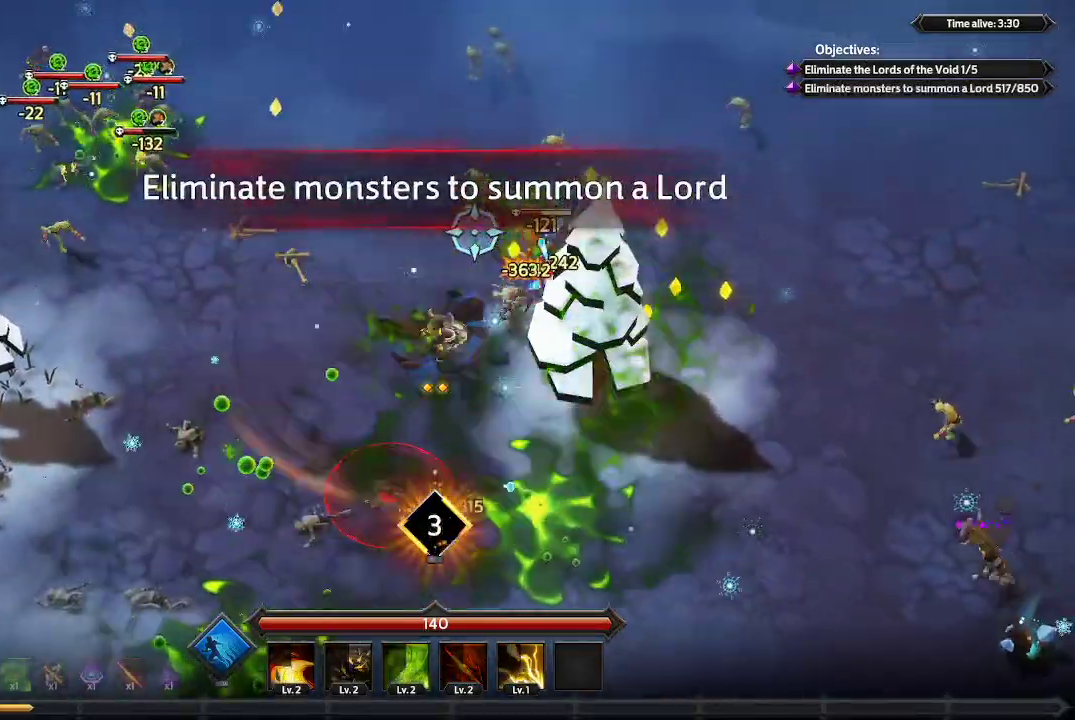
{"buttons": [], "left_stick": "up", "right_stick": "up", "events": []}
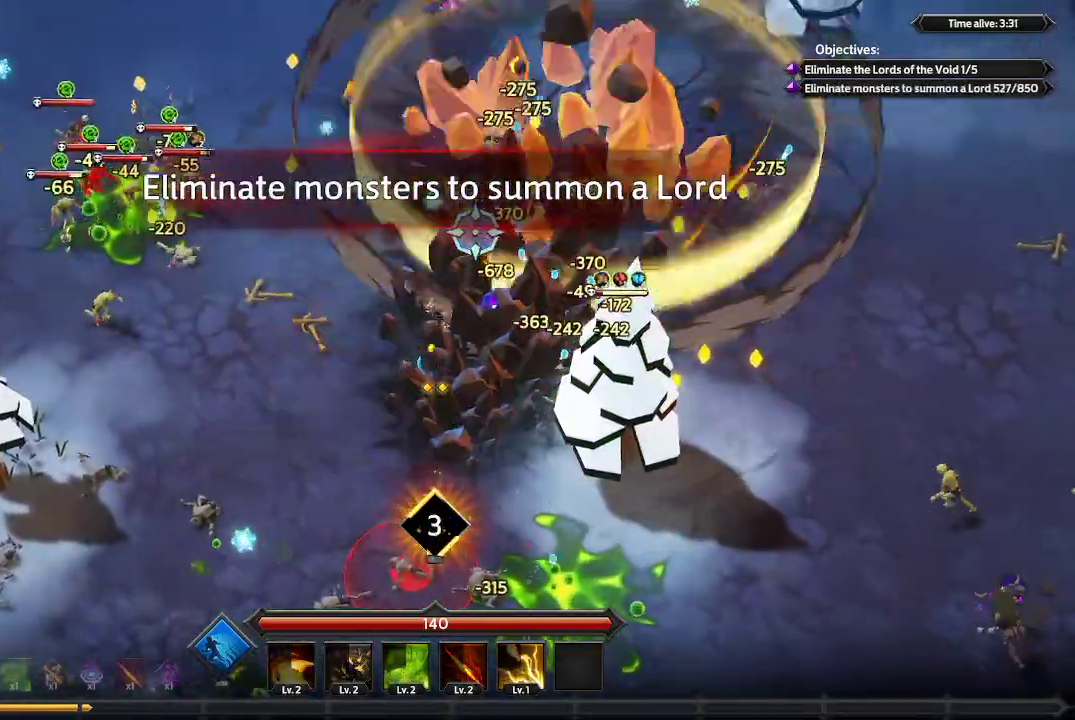
{"buttons": [], "left_stick": "up-left", "right_stick": "up-left", "events": [[267, "right_stick", "up-left"], [400, "left_stick", "up-left"]]}
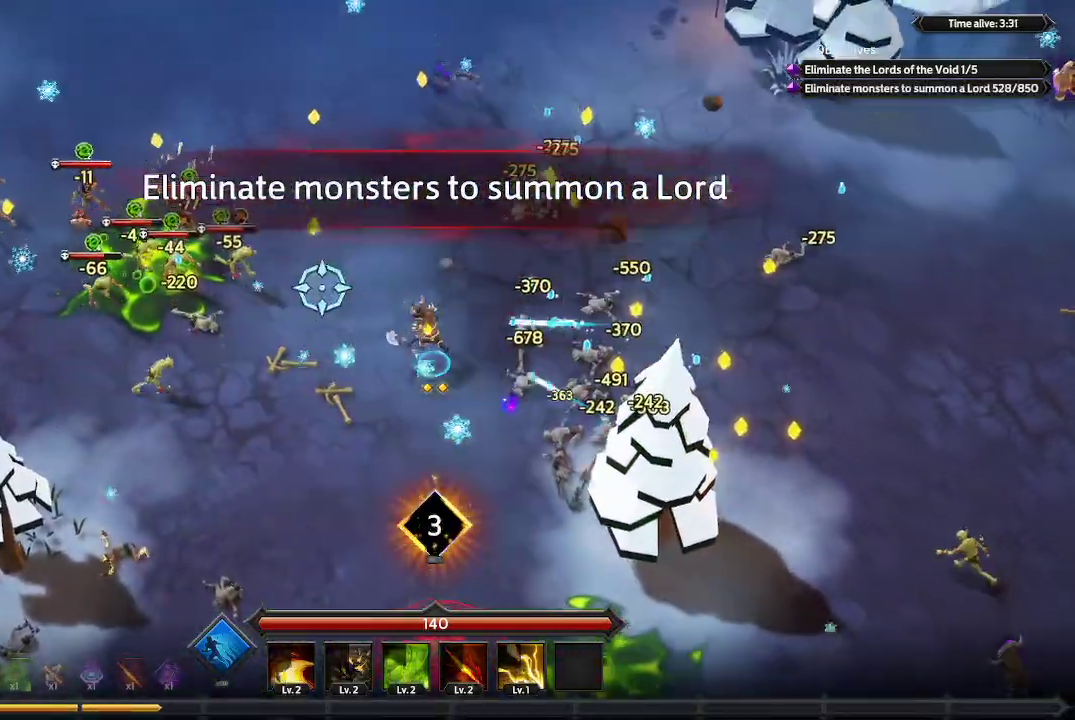
{"buttons": [], "left_stick": "up-left", "right_stick": "left", "events": [[133, "right_stick", "left"]]}
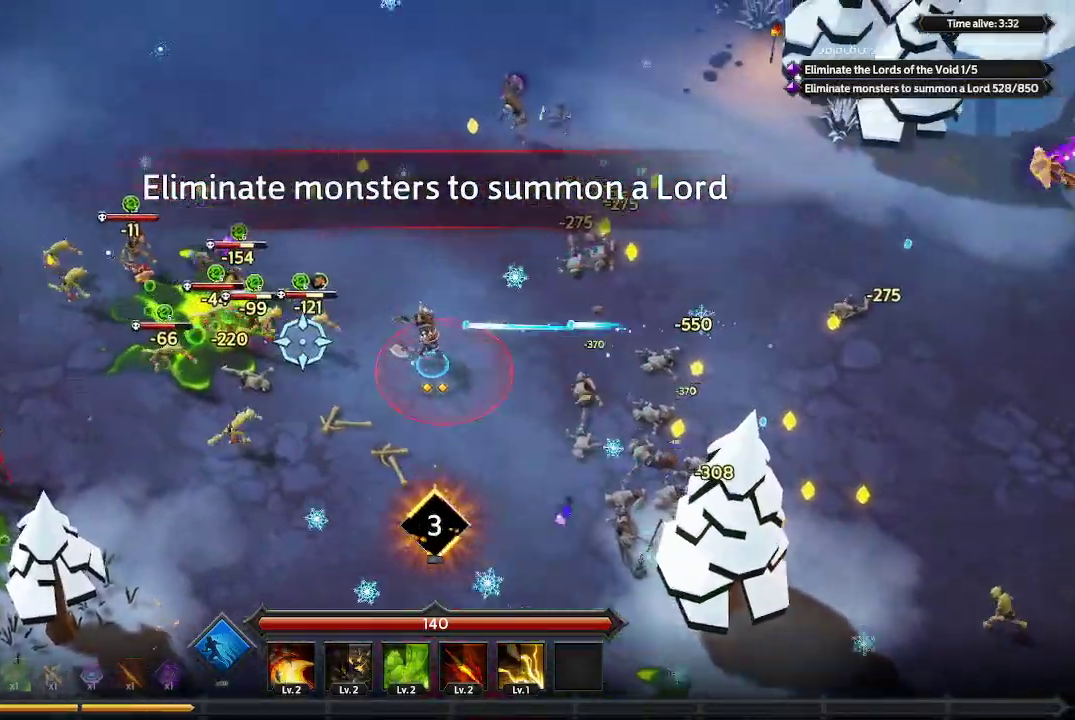
{"buttons": [], "left_stick": "up-left", "right_stick": "left", "events": []}
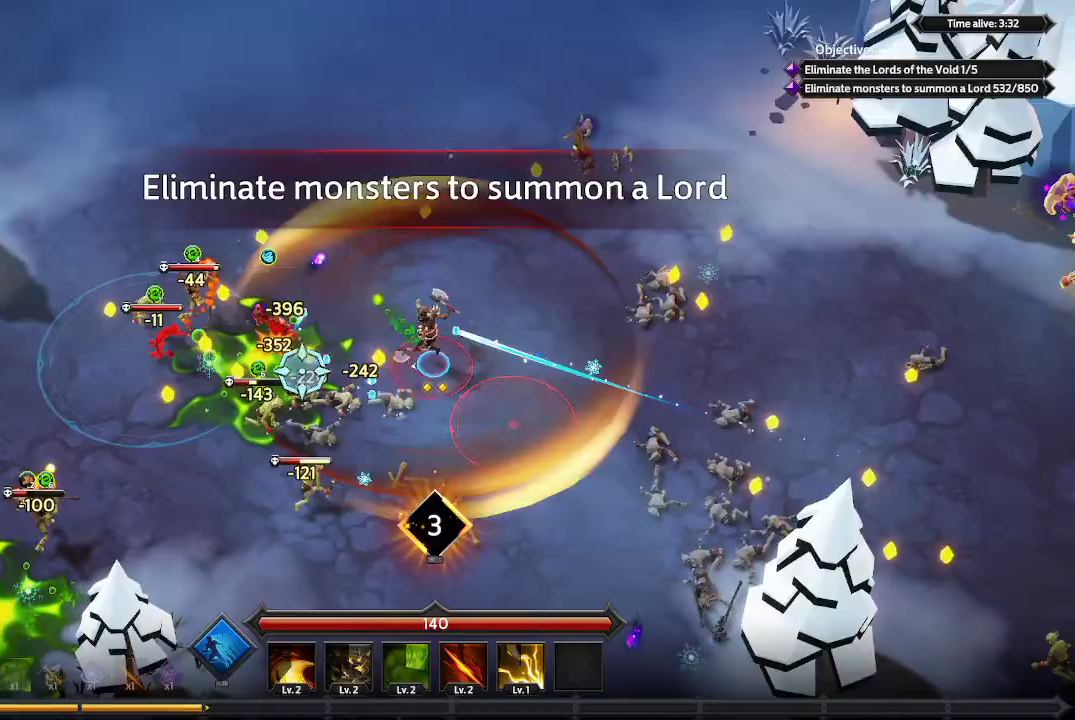
{"buttons": [], "left_stick": "up-left", "right_stick": "down-left", "events": [[333, "right_stick", "down-left"]]}
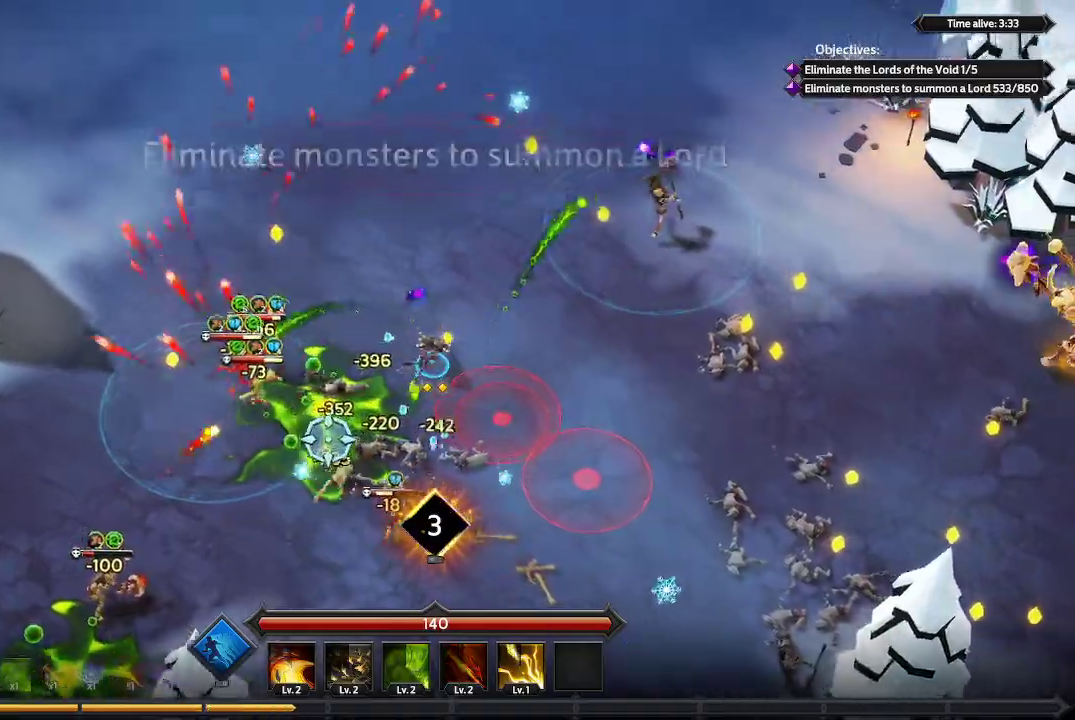
{"buttons": [], "left_stick": "up-left", "right_stick": "down", "events": [[367, "right_stick", "down"]]}
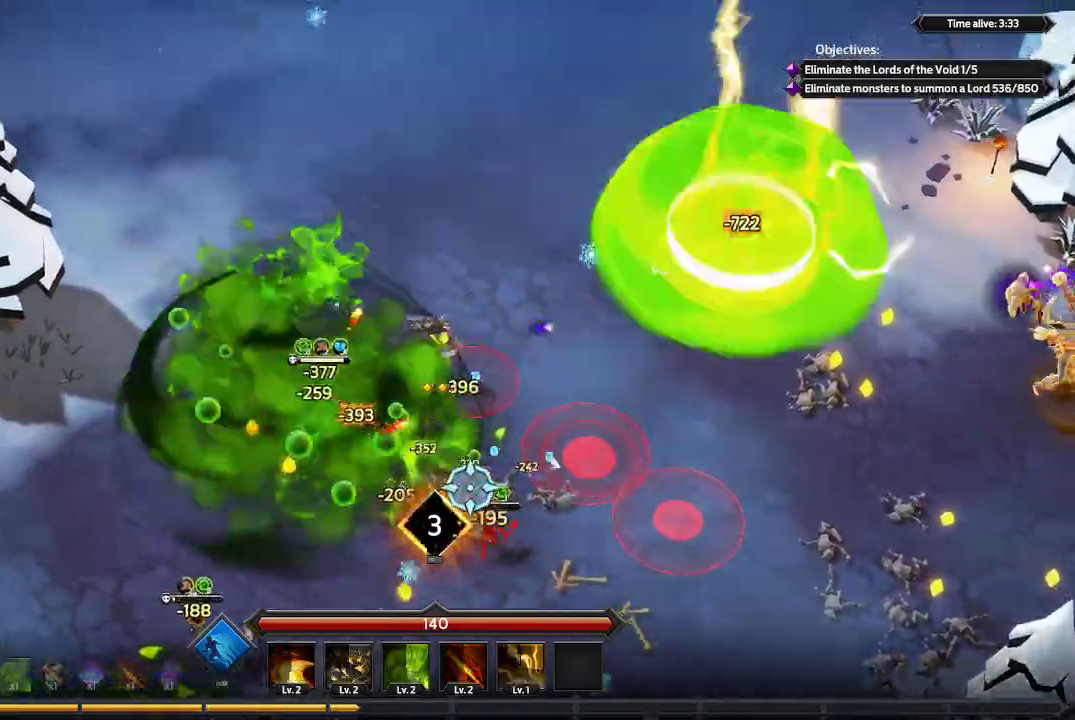
{"buttons": [], "left_stick": "down-left", "right_stick": "right", "events": [[67, "right_stick", "down-right"], [100, "left_stick", "left"], [233, "left_stick", "down-left"], [467, "right_stick", "right"]]}
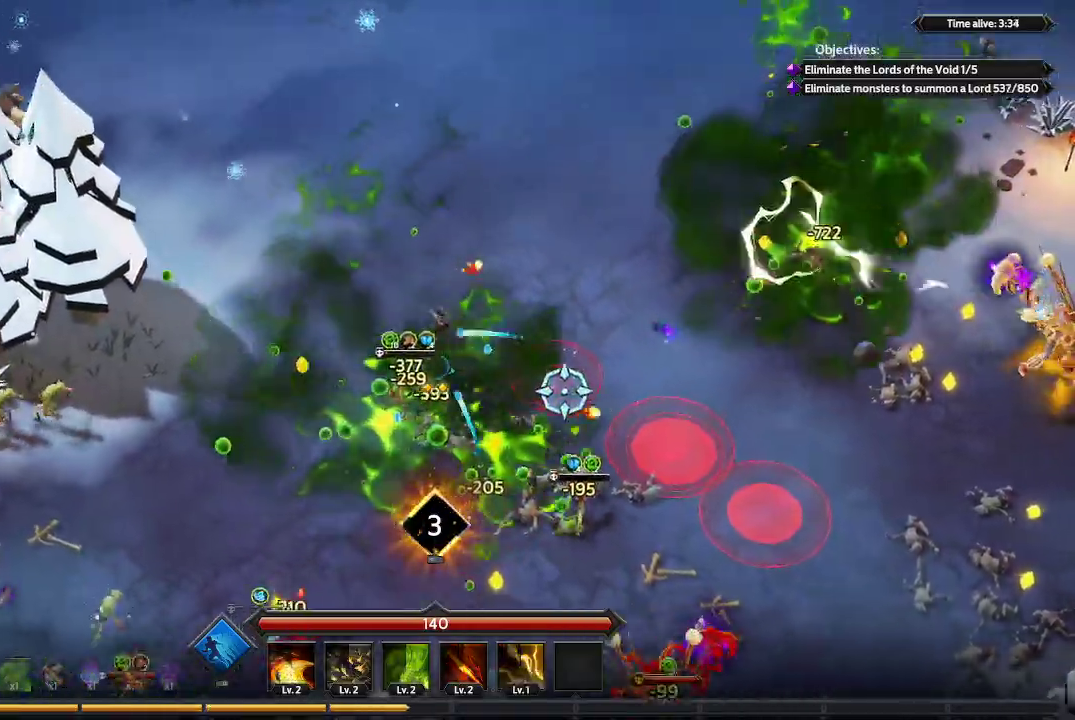
{"buttons": [], "left_stick": "down", "right_stick": "right", "events": [[100, "left_stick", "down"]]}
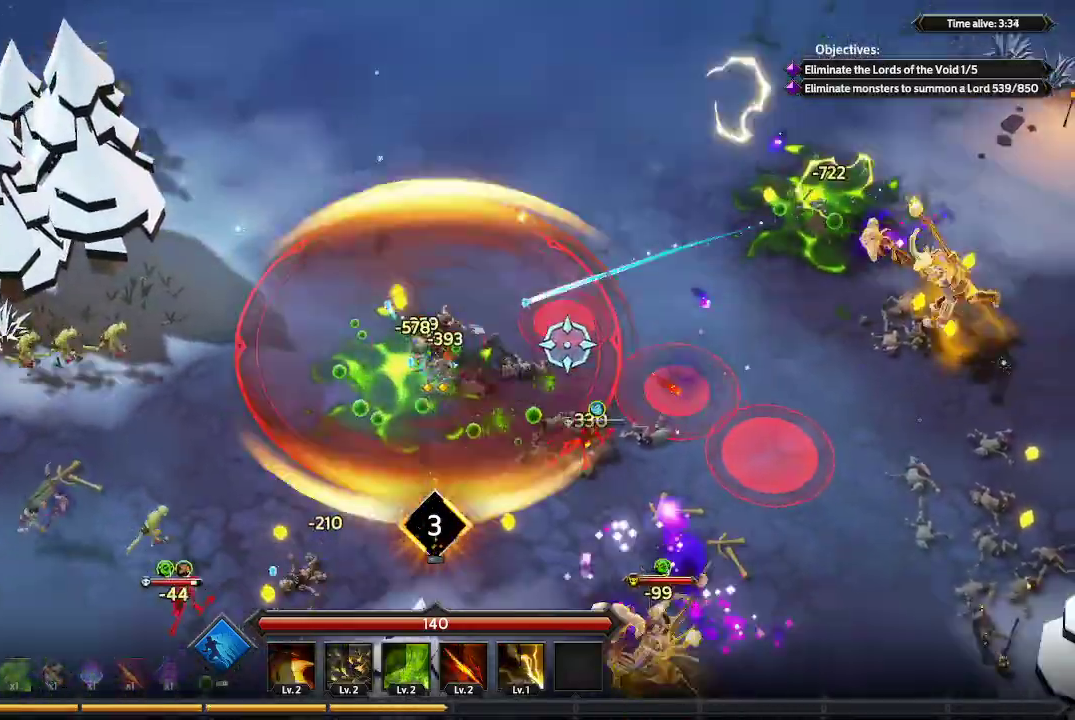
{"buttons": [], "left_stick": "down-right", "right_stick": "right", "events": [[300, "left_stick", "down-right"]]}
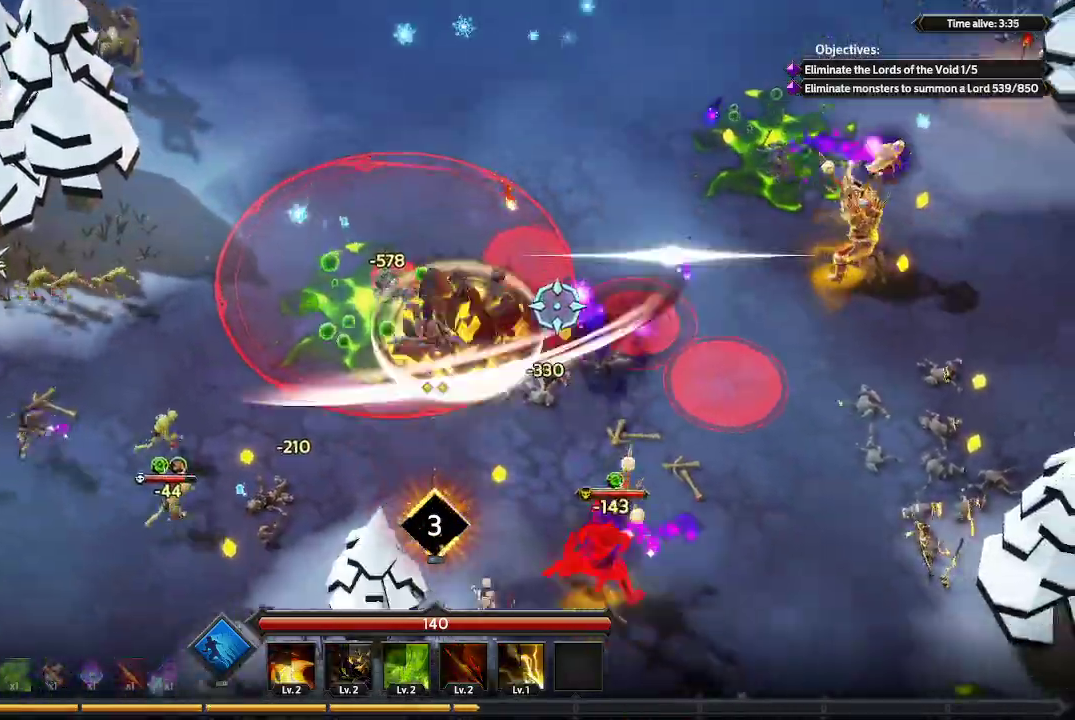
{"buttons": [], "left_stick": "down-right", "right_stick": "right", "events": []}
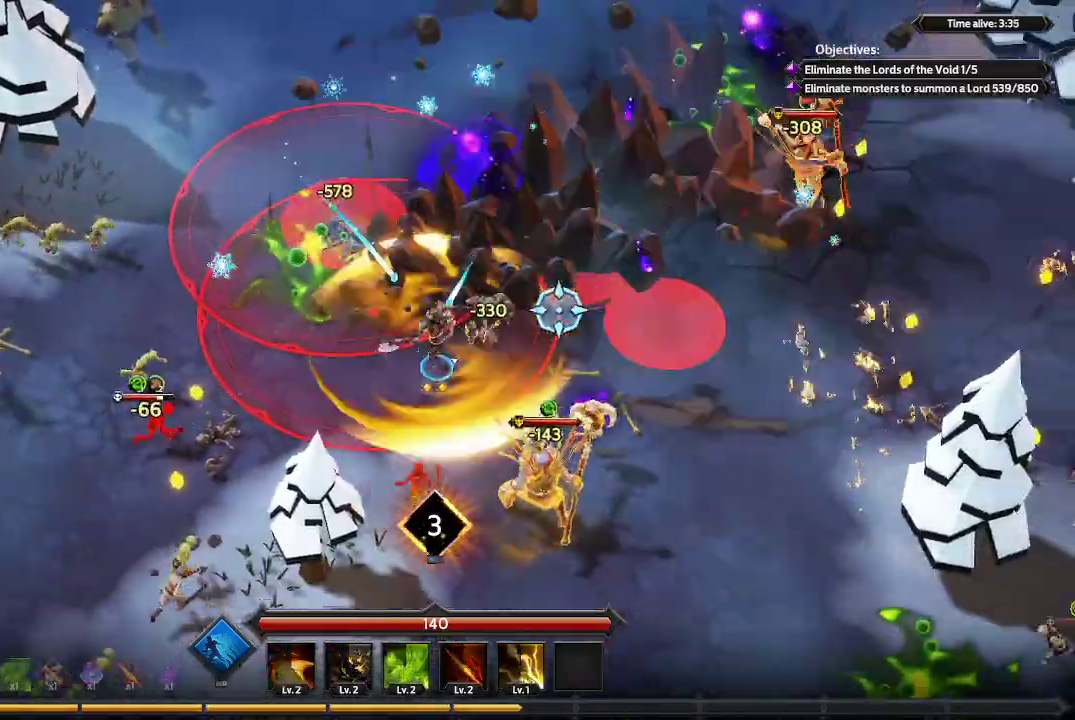
{"buttons": [], "left_stick": "right", "right_stick": "up-right", "events": [[367, "left_stick", "right"], [467, "right_stick", "up-right"]]}
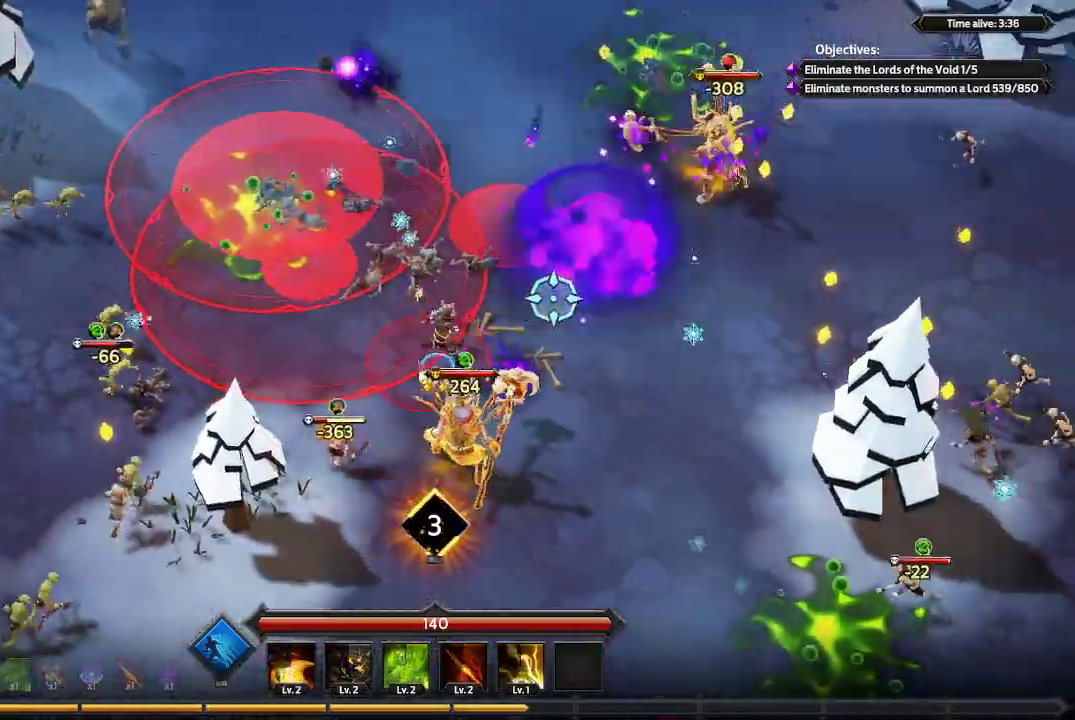
{"buttons": [], "left_stick": "right", "right_stick": "up-right", "events": [[233, "left_stick", "down-right"], [467, "left_stick", "right"]]}
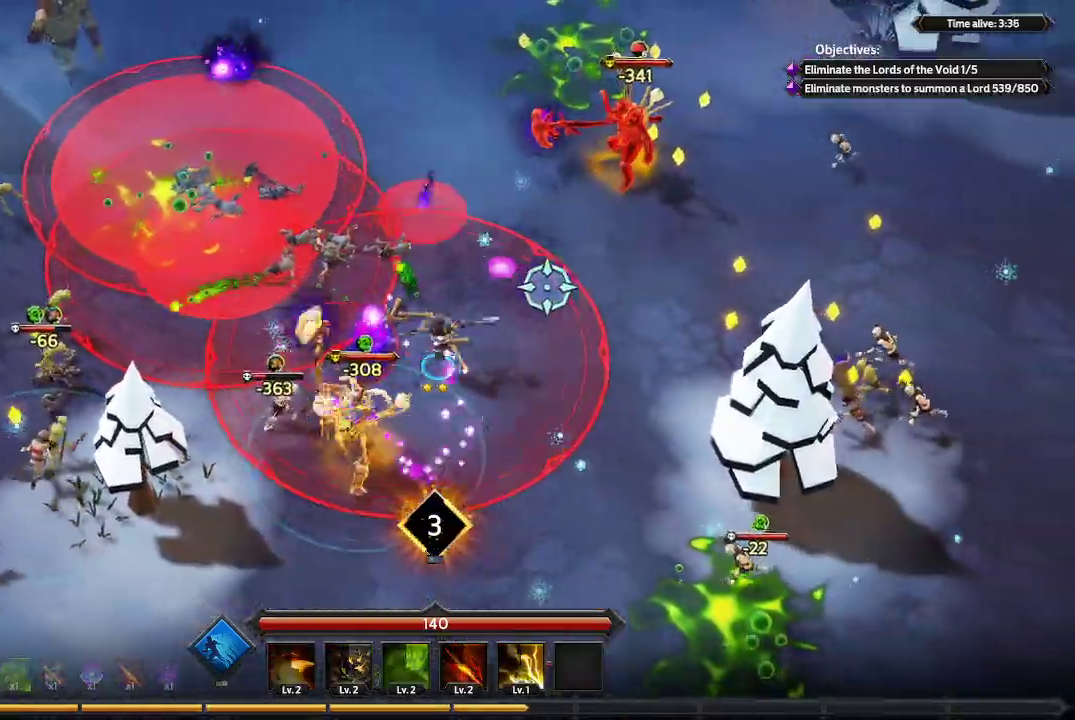
{"buttons": ["L1"], "left_stick": "up-right", "right_stick": "up-right", "events": [[133, "left_stick", "up-right"], [500, "L1", "down"]]}
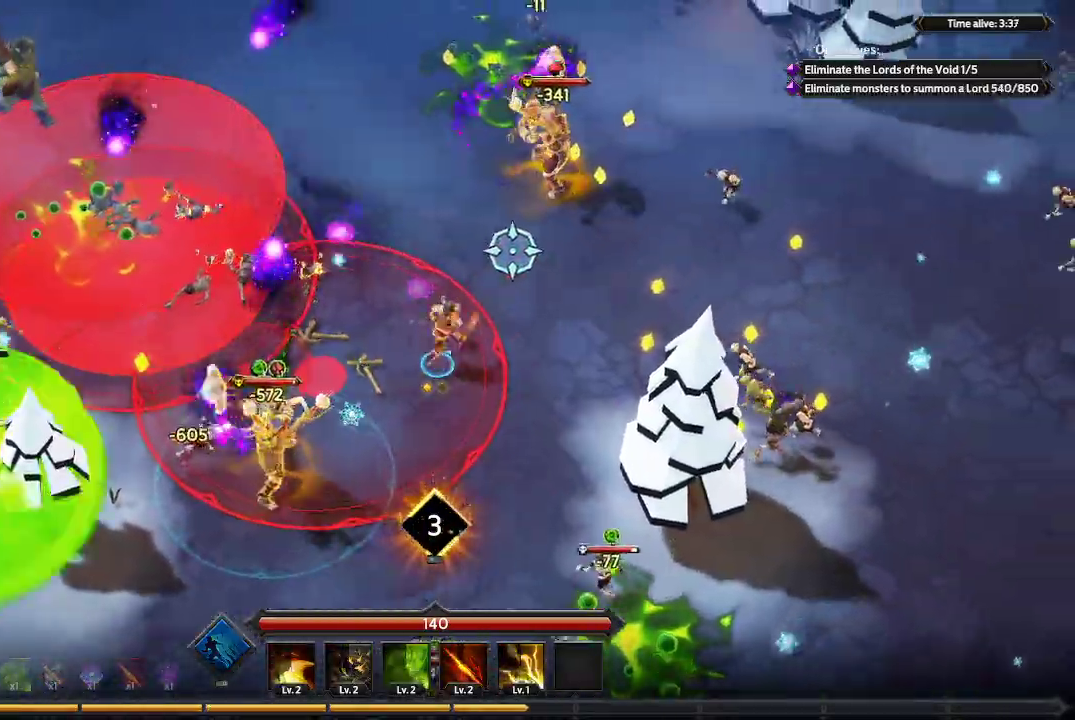
{"buttons": [], "left_stick": "up-right", "right_stick": "up-left", "events": [[233, "L1", "up"], [333, "right_stick", "up"], [433, "right_stick", "up-left"]]}
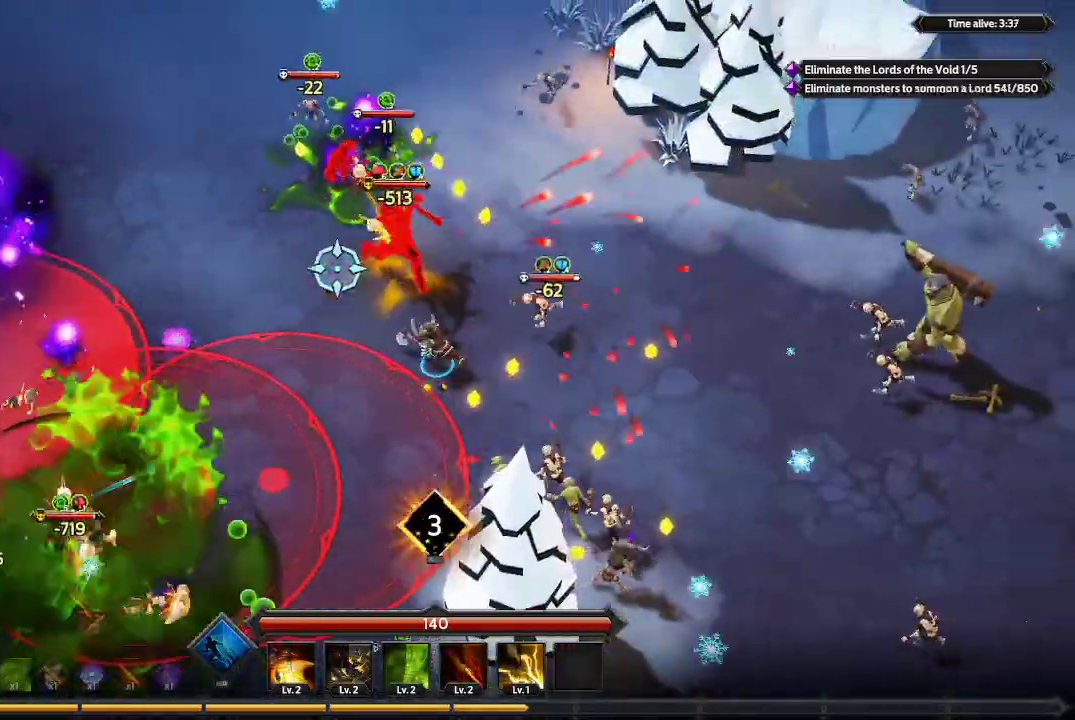
{"buttons": [], "left_stick": "up", "right_stick": "left", "events": [[333, "right_stick", "left"], [500, "left_stick", "up"]]}
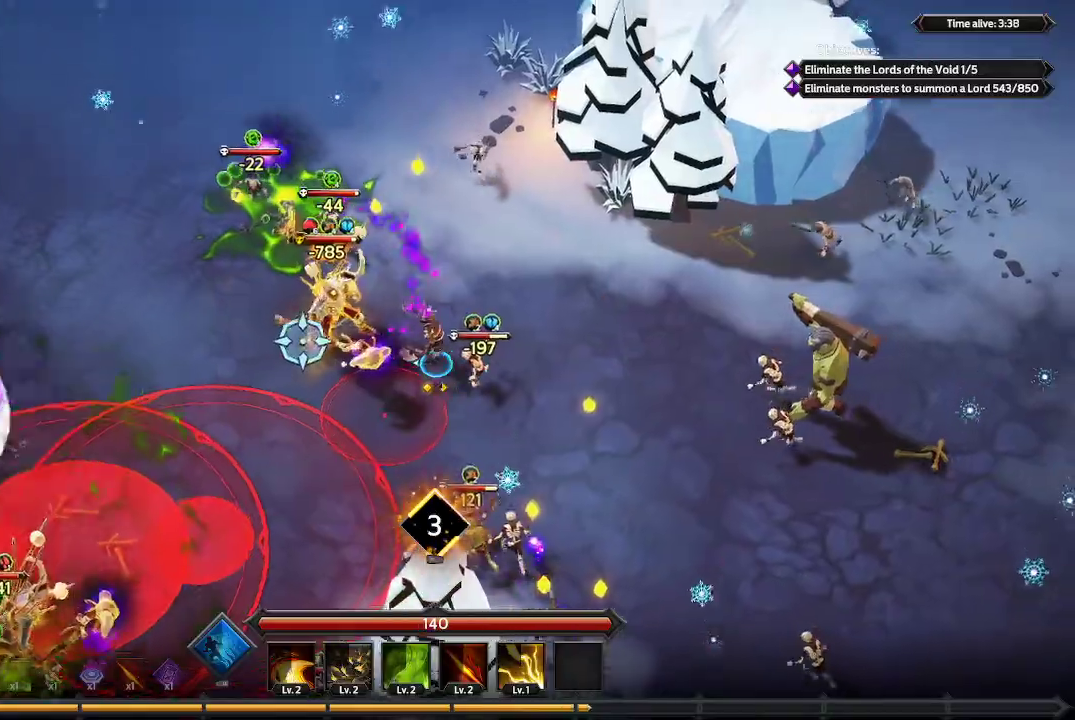
{"buttons": [], "left_stick": "up-left", "right_stick": "down-left", "events": [[467, "right_stick", "down-left"], [500, "left_stick", "up-left"]]}
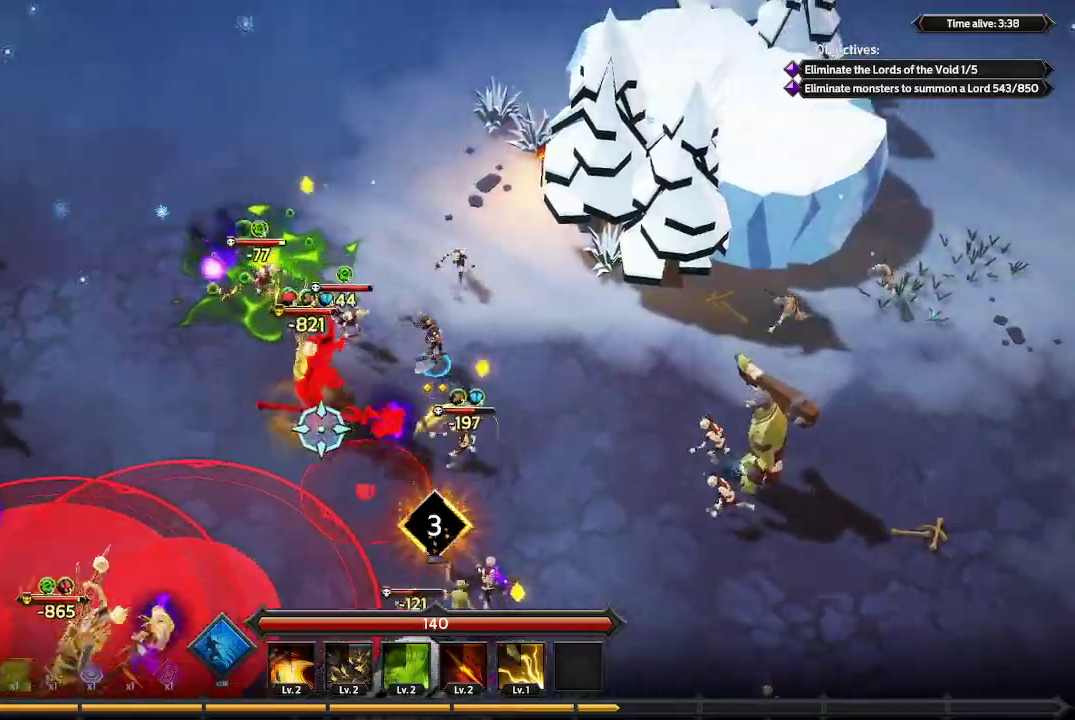
{"buttons": [], "left_stick": "up-left", "right_stick": "down", "events": [[433, "right_stick", "down"]]}
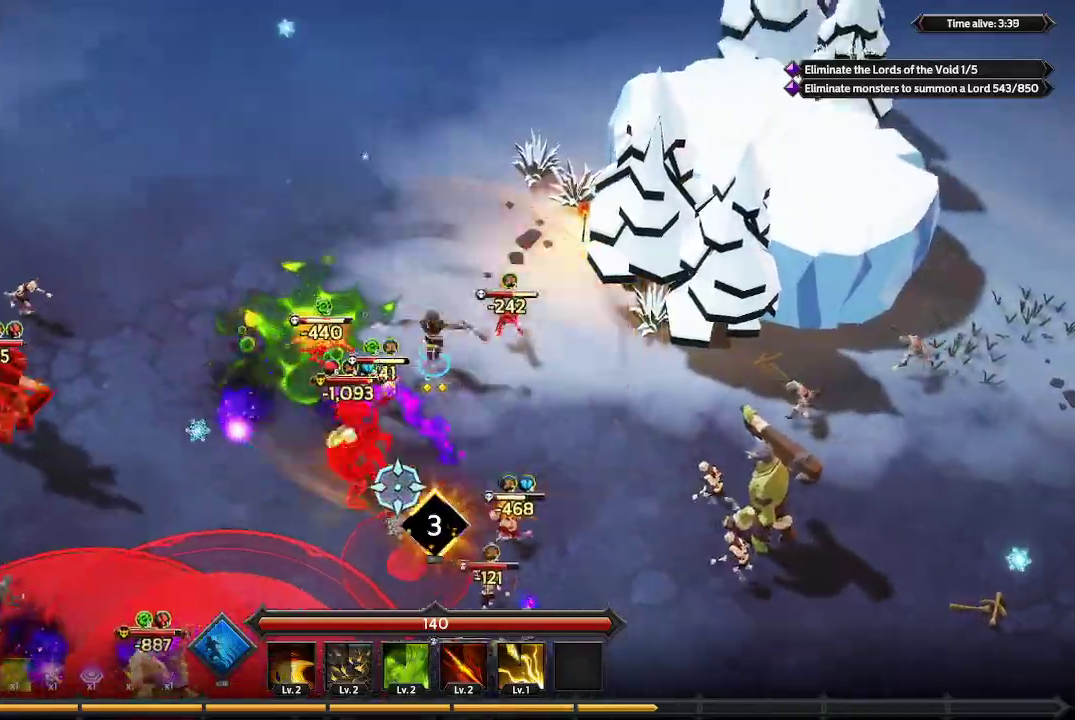
{"buttons": [], "left_stick": "up-left", "right_stick": "down", "events": []}
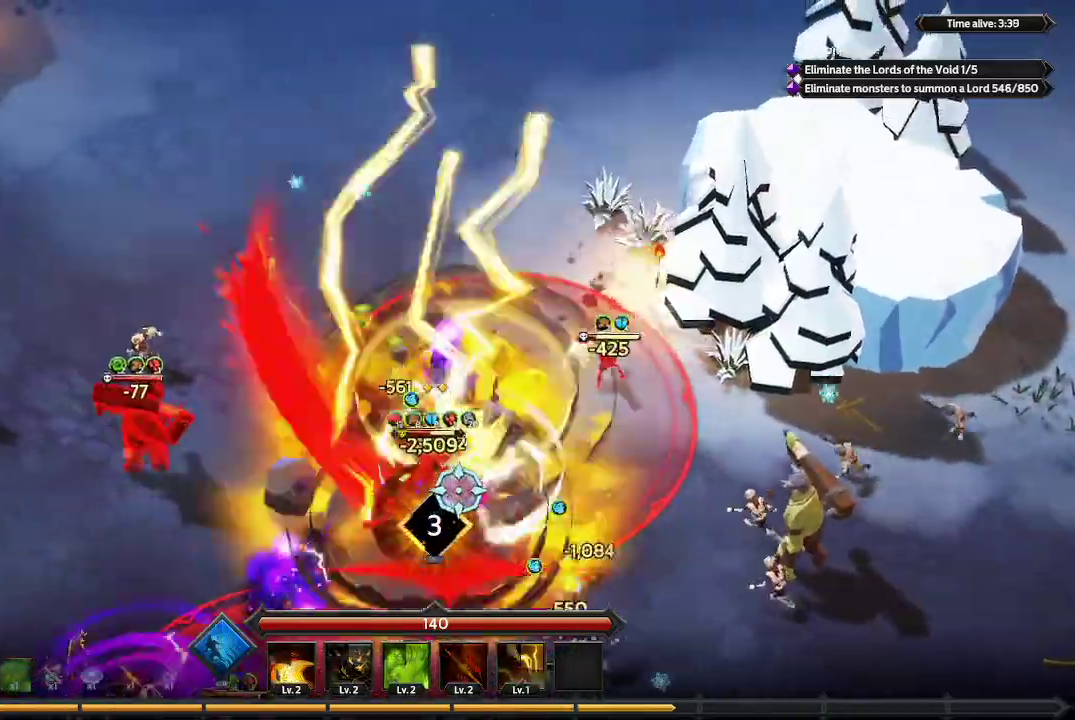
{"buttons": [], "left_stick": "left", "right_stick": "down-right", "events": [[267, "right_stick", "down-right"], [367, "left_stick", "left"]]}
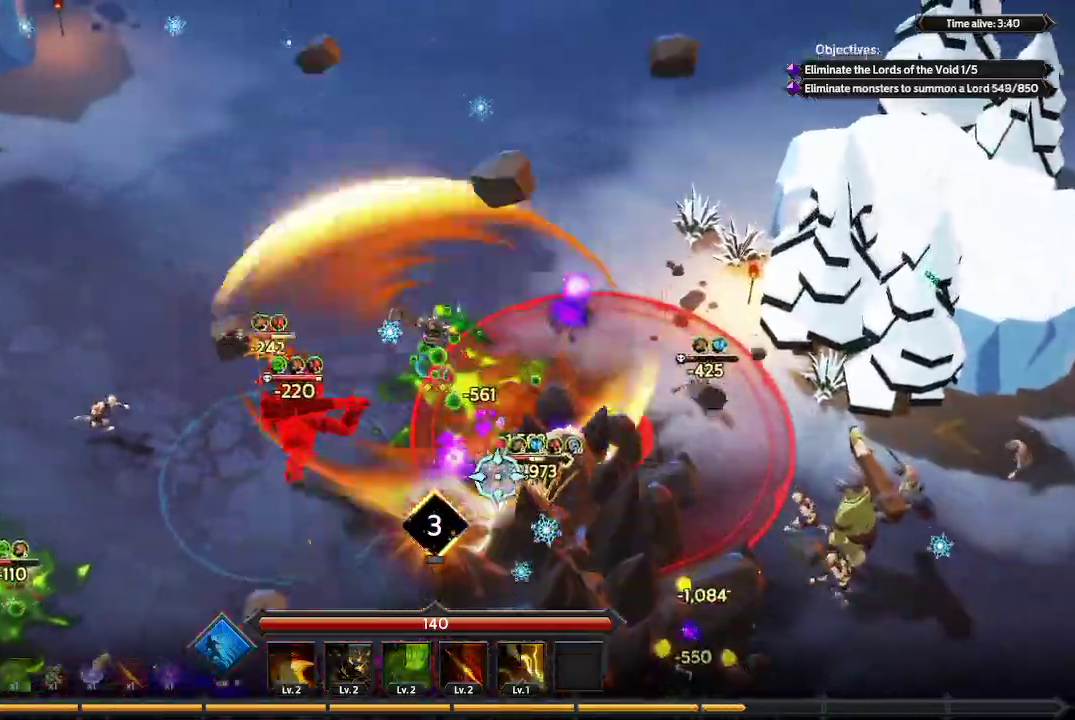
{"buttons": [], "left_stick": "left", "right_stick": "down-right", "events": []}
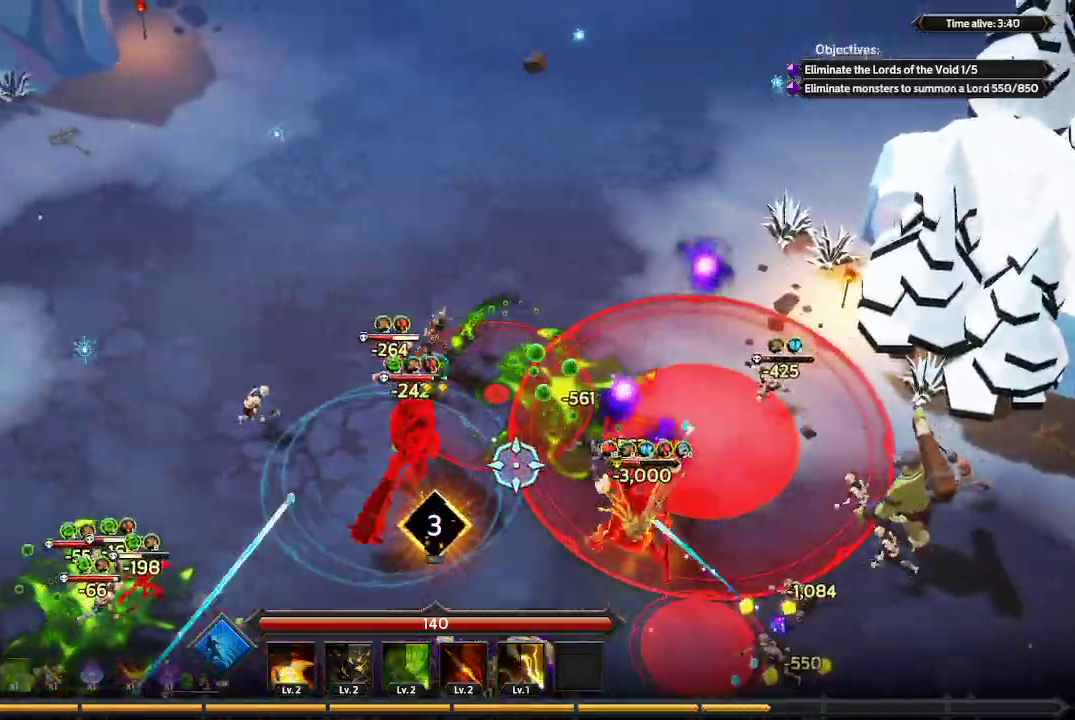
{"buttons": [], "left_stick": "down-left", "right_stick": "down-right", "events": [[300, "left_stick", "down-left"]]}
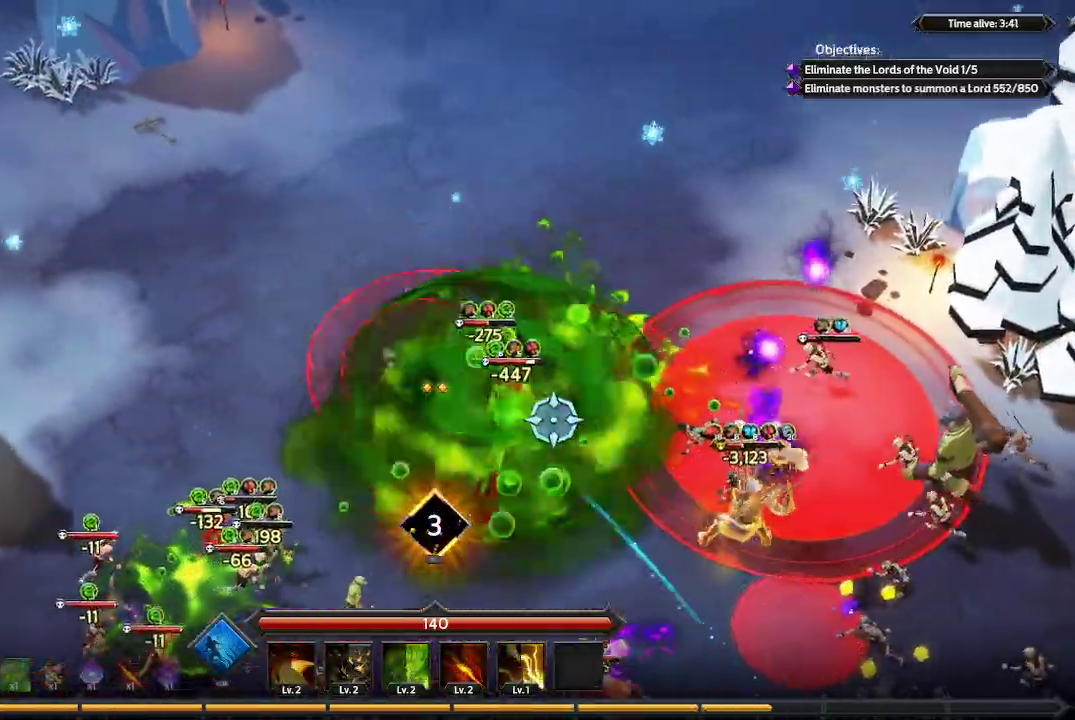
{"buttons": [], "left_stick": "down", "right_stick": "right", "events": [[233, "left_stick", "down"], [467, "right_stick", "right"]]}
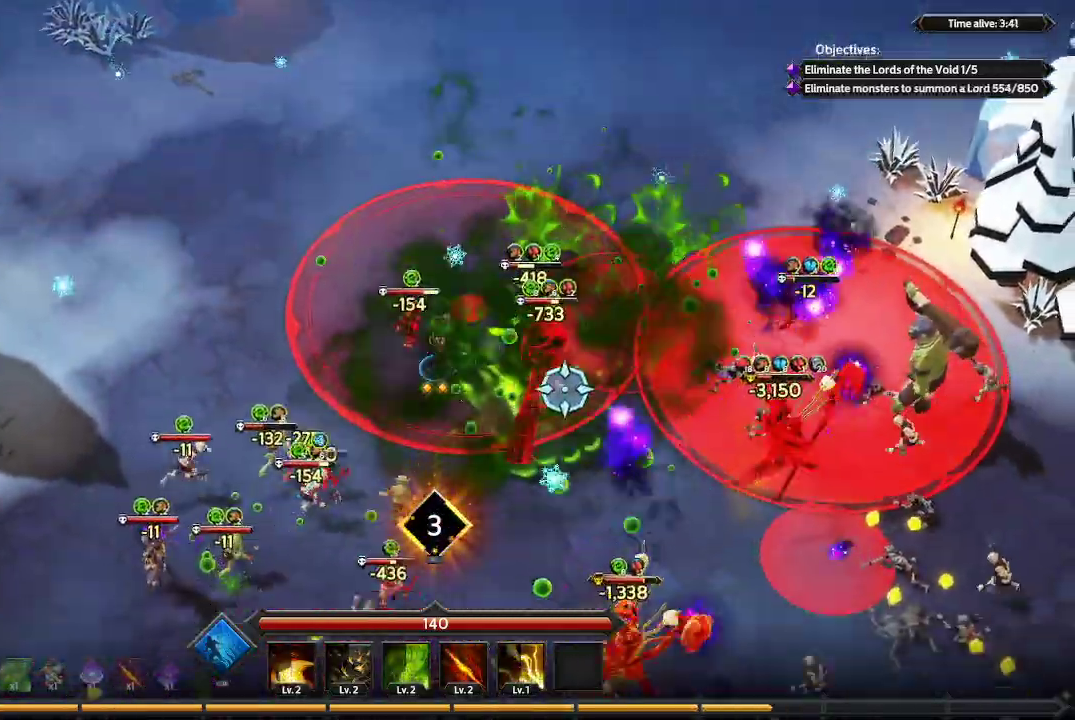
{"buttons": [], "left_stick": "down", "right_stick": "right", "events": []}
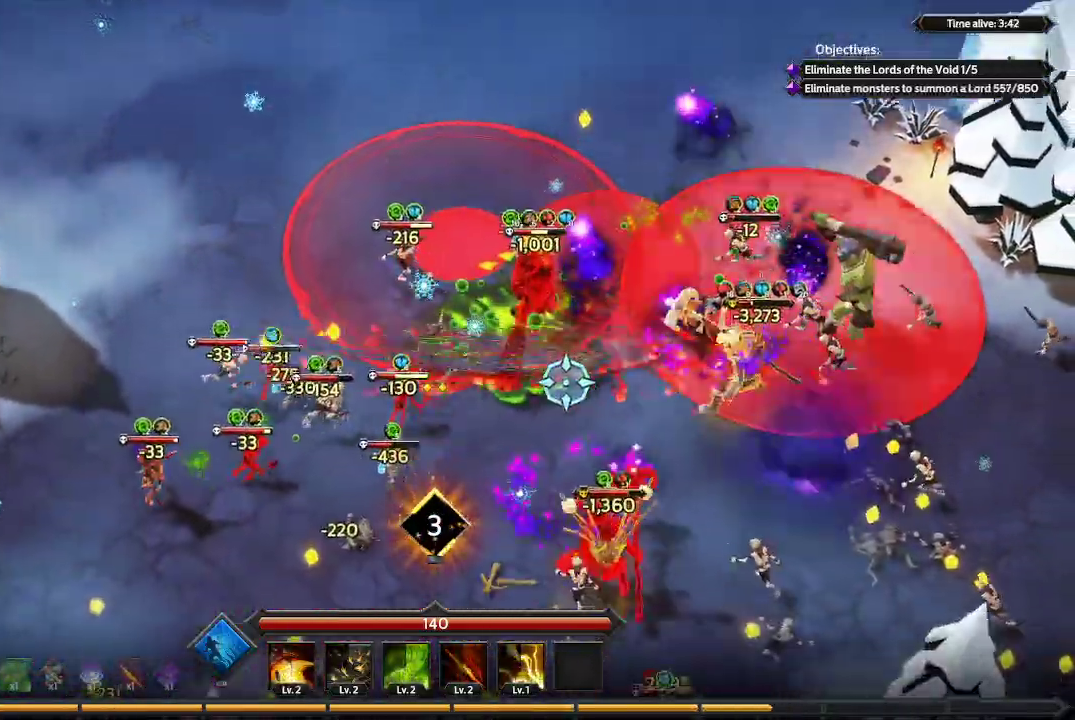
{"buttons": [], "left_stick": "down-right", "right_stick": "right", "events": [[233, "left_stick", "down-right"]]}